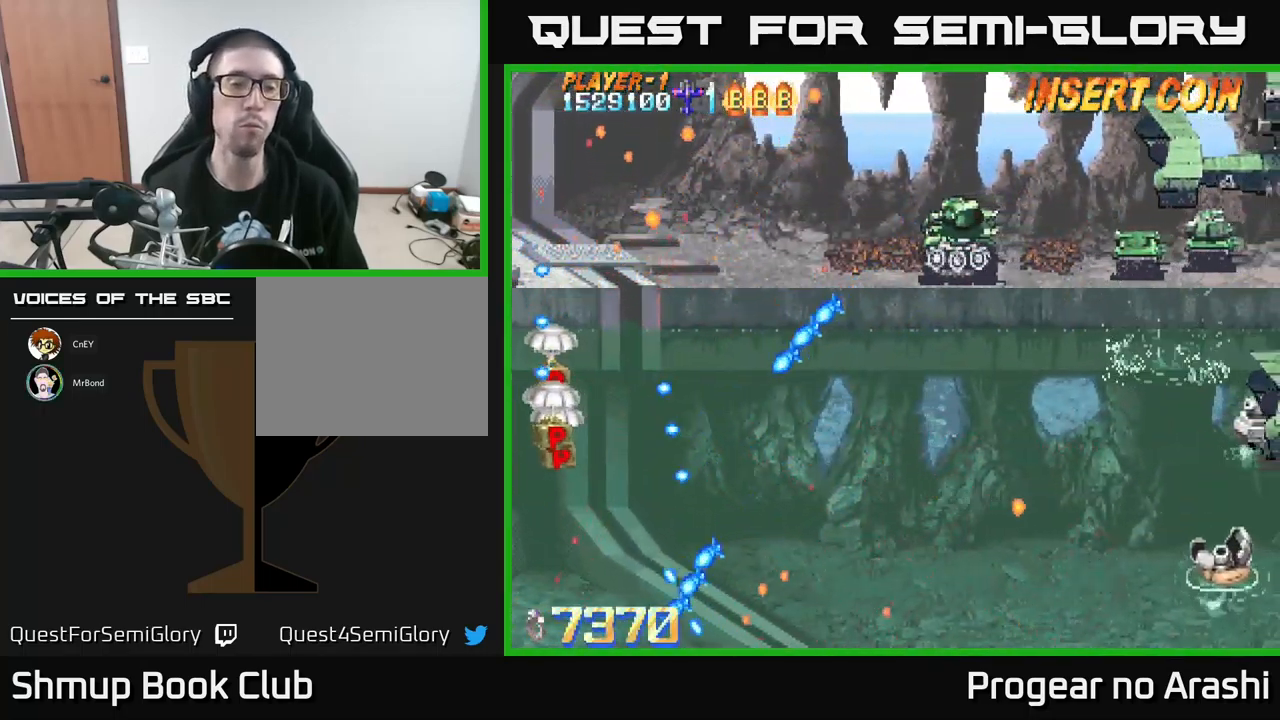
Gameplay with a controller (Xbox layout); each line is a JSON object with the inputs held at the frame after it. "events" lists button and stick changes between this image and that frame as [ms after this image, input, new state], when the widget could be followed in between. Not read: right_stick.
{"buttons": ["DPAD_RIGHT"], "left_stick": "center", "events": [[100, "DPAD_RIGHT", "up"], [117, "DPAD_DOWN", "down"], [117, "DPAD_RIGHT", "down"], [150, "DPAD_RIGHT", "up"], [417, "DPAD_RIGHT", "down"], [467, "DPAD_DOWN", "up"], [484, "DPAD_RIGHT", "up"], [500, "DPAD_RIGHT", "down"]]}
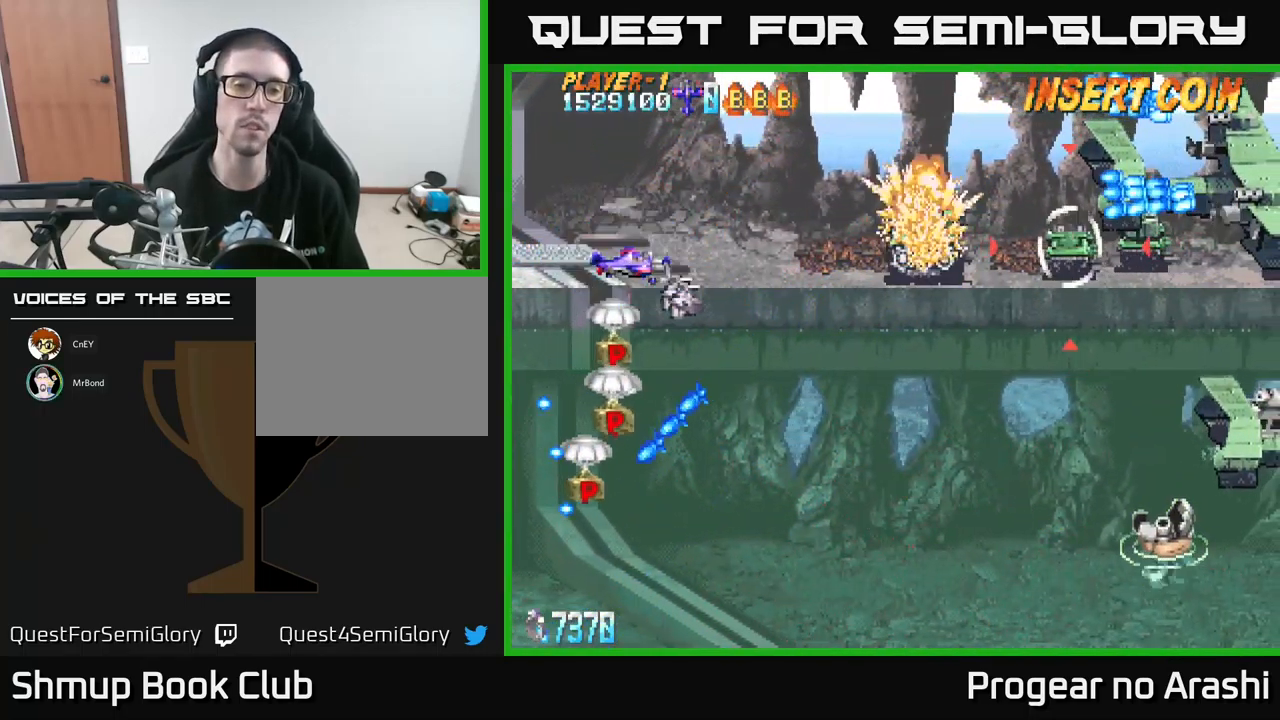
{"buttons": ["DPAD_DOWN"], "left_stick": "center", "events": [[100, "DPAD_DOWN", "down"], [150, "DPAD_RIGHT", "up"]]}
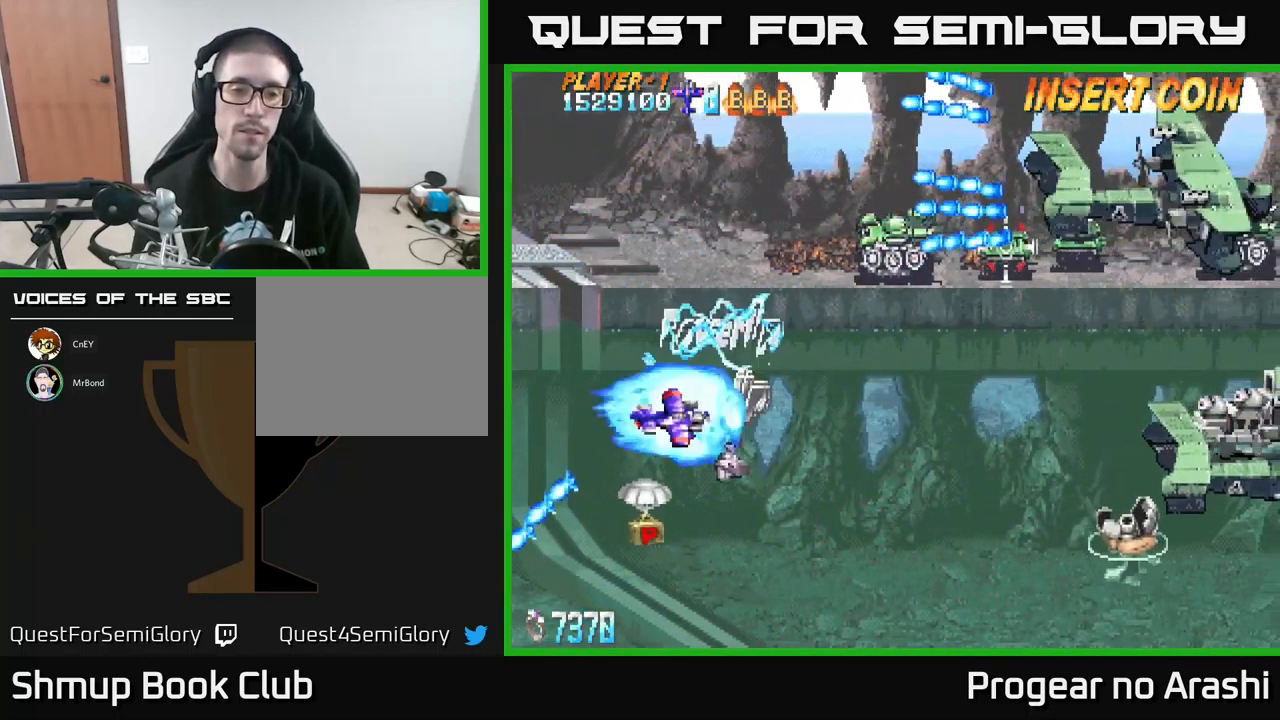
{"buttons": ["DPAD_UP", "DPAD_LEFT"], "left_stick": "center", "events": [[200, "DPAD_RIGHT", "down"], [384, "DPAD_RIGHT", "up"], [417, "DPAD_DOWN", "up"], [434, "DPAD_LEFT", "down"], [450, "DPAD_UP", "down"]]}
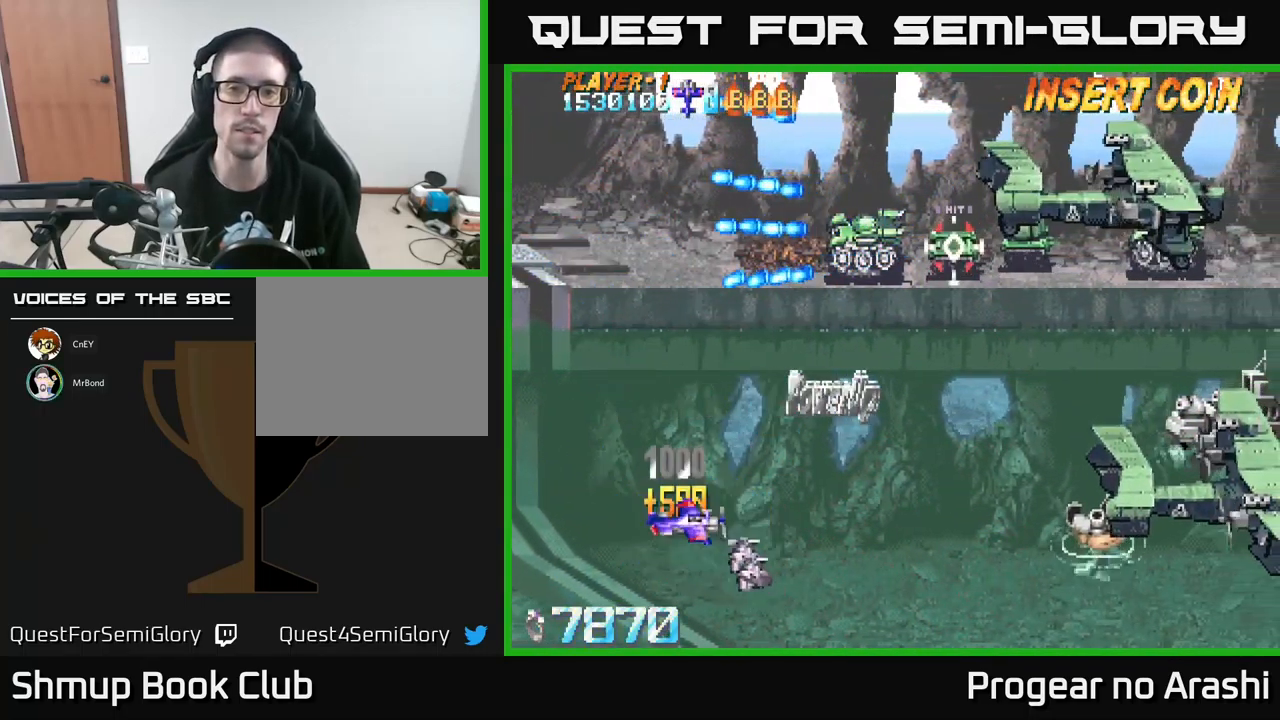
{"buttons": ["DPAD_UP"], "left_stick": "center", "events": [[50, "DPAD_LEFT", "up"]]}
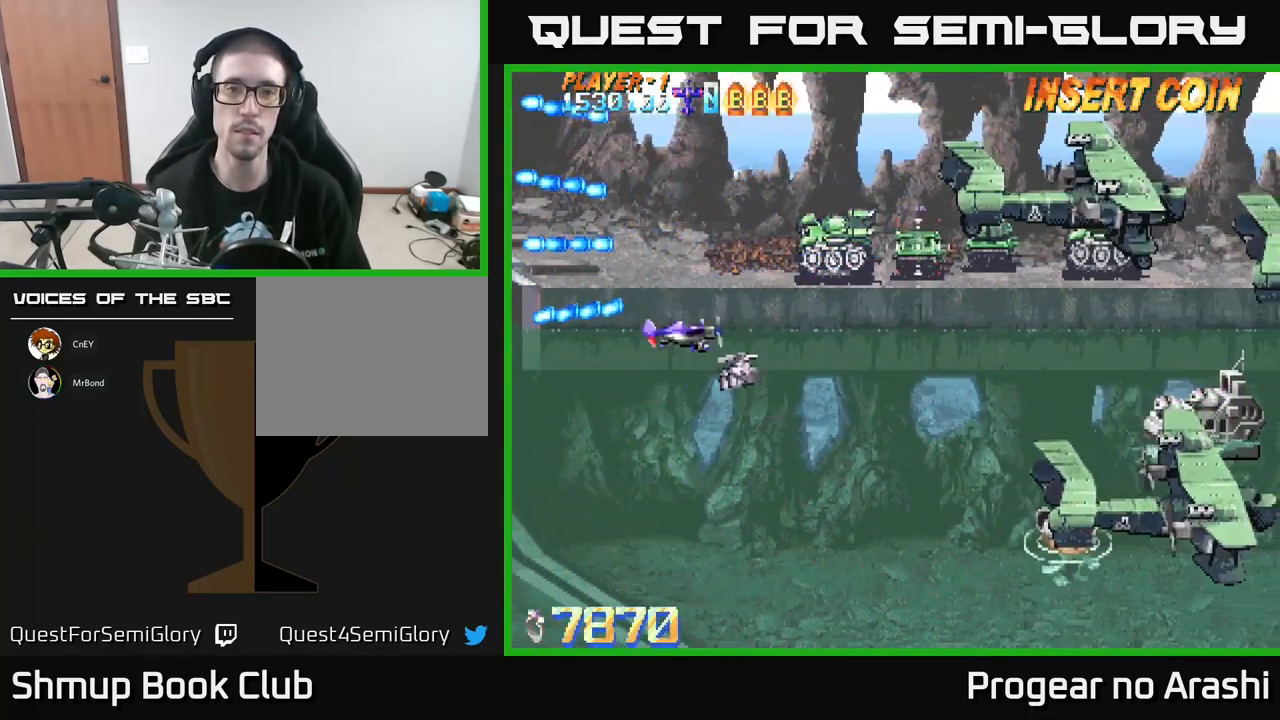
{"buttons": [], "left_stick": "center", "events": [[117, "DPAD_LEFT", "down"], [184, "DPAD_UP", "up"], [250, "DPAD_LEFT", "up"]]}
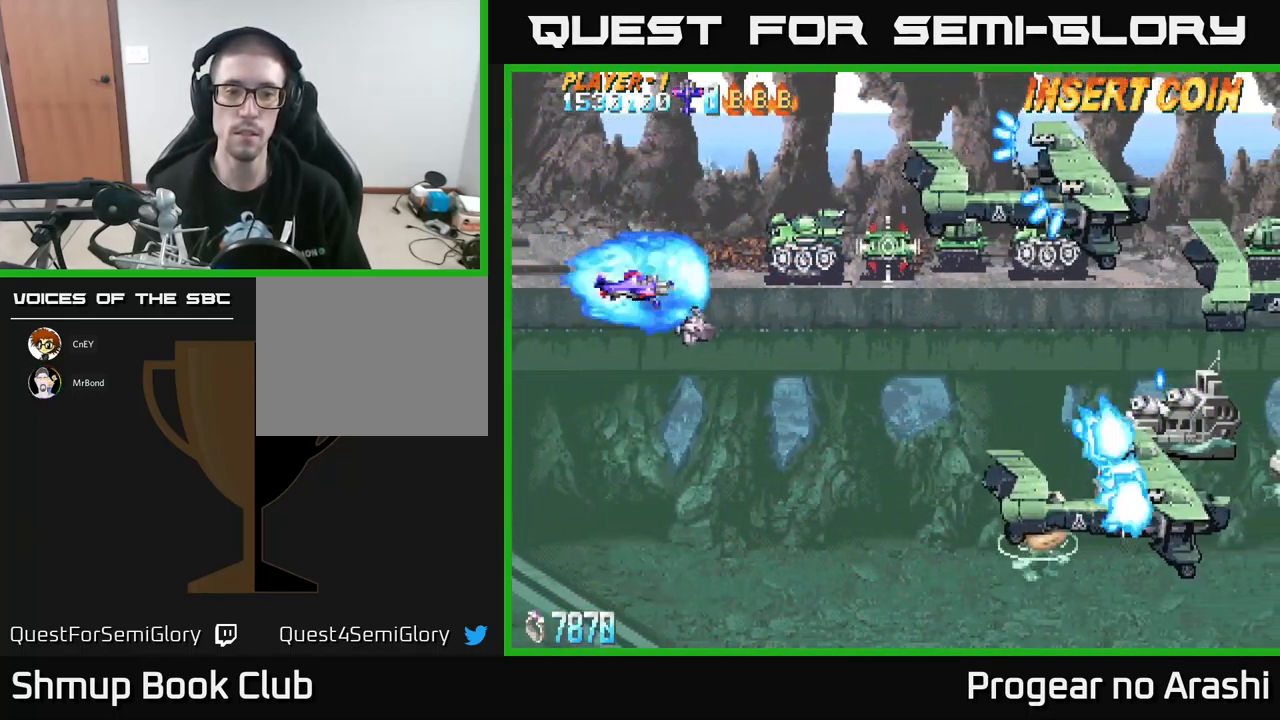
{"buttons": ["DPAD_UP", "DPAD_LEFT"], "left_stick": "center", "events": [[417, "DPAD_UP", "down"], [451, "DPAD_LEFT", "down"]]}
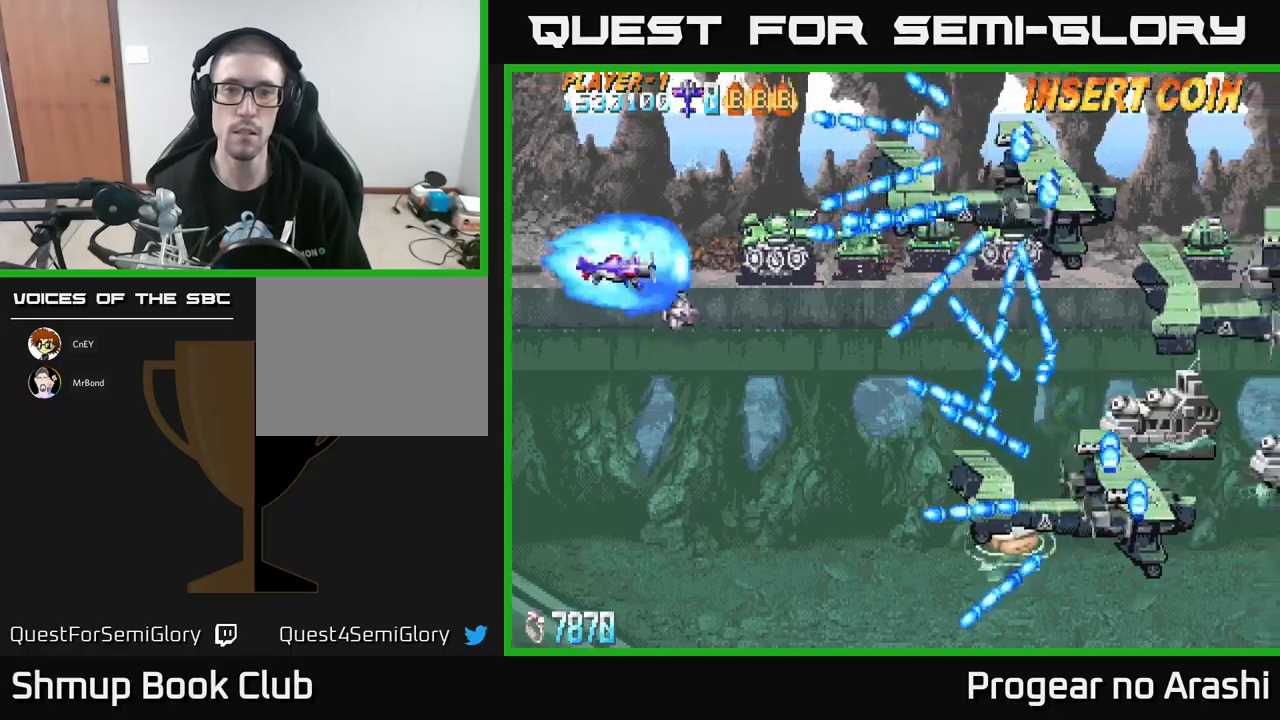
{"buttons": ["X", "DPAD_DOWN"], "left_stick": "center", "events": [[83, "X", "down"], [100, "DPAD_UP", "up"], [150, "DPAD_LEFT", "up"], [433, "DPAD_DOWN", "down"]]}
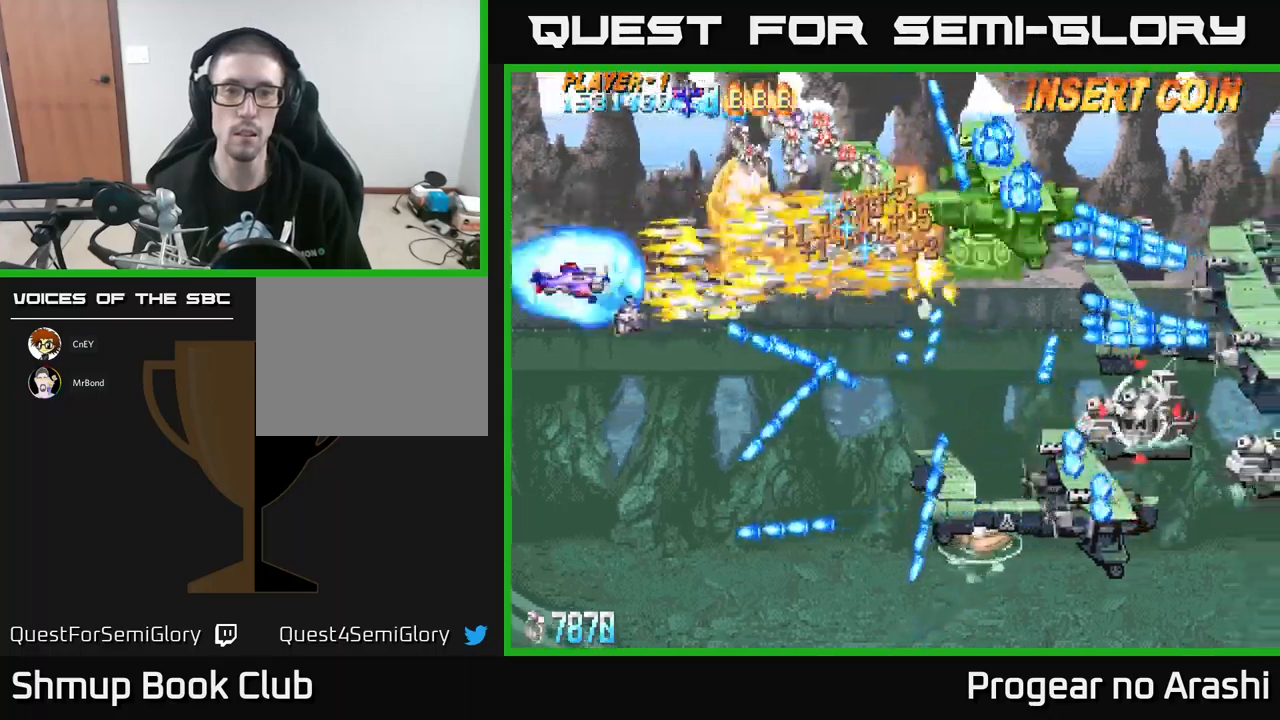
{"buttons": ["A"], "left_stick": "center", "events": [[33, "A", "down"], [33, "DPAD_DOWN", "up"], [66, "DPAD_LEFT", "down"], [66, "X", "up"], [83, "DPAD_UP", "down"], [116, "DPAD_LEFT", "up"], [250, "DPAD_RIGHT", "down"], [250, "DPAD_UP", "up"], [466, "DPAD_RIGHT", "up"]]}
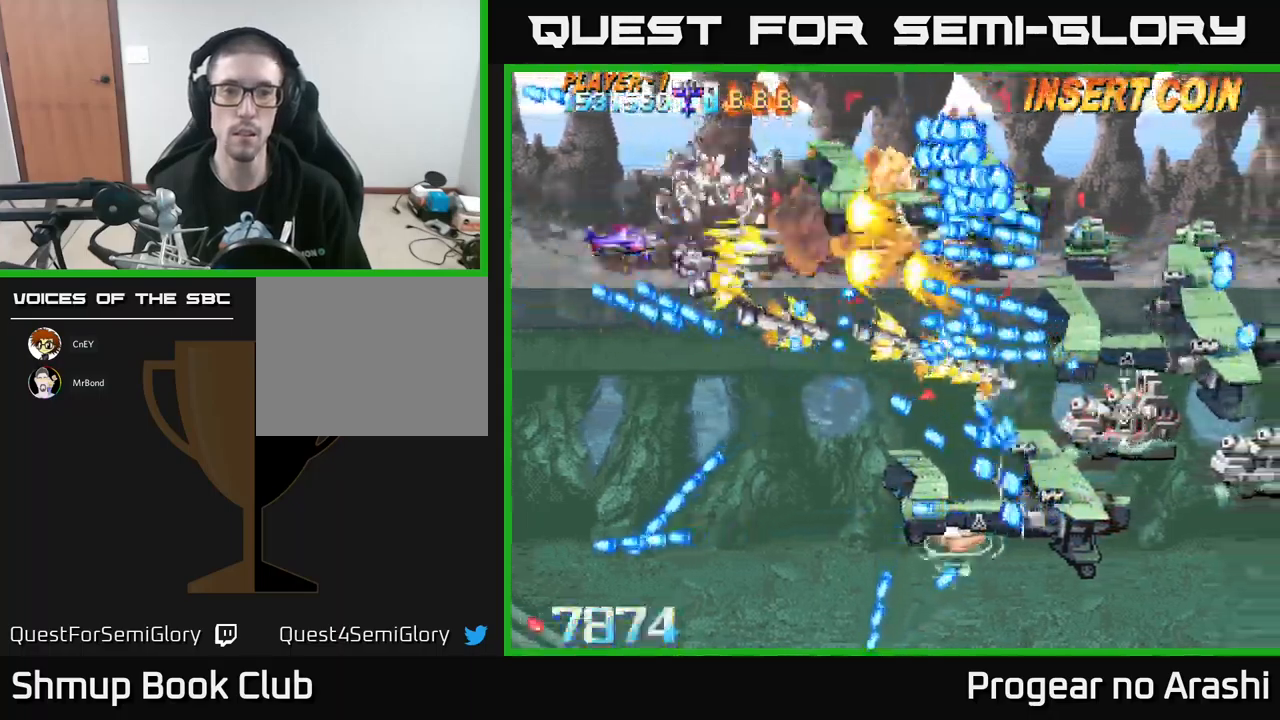
{"buttons": ["A", "DPAD_DOWN", "DPAD_LEFT"], "left_stick": "center", "events": [[316, "DPAD_DOWN", "down"], [466, "DPAD_LEFT", "down"]]}
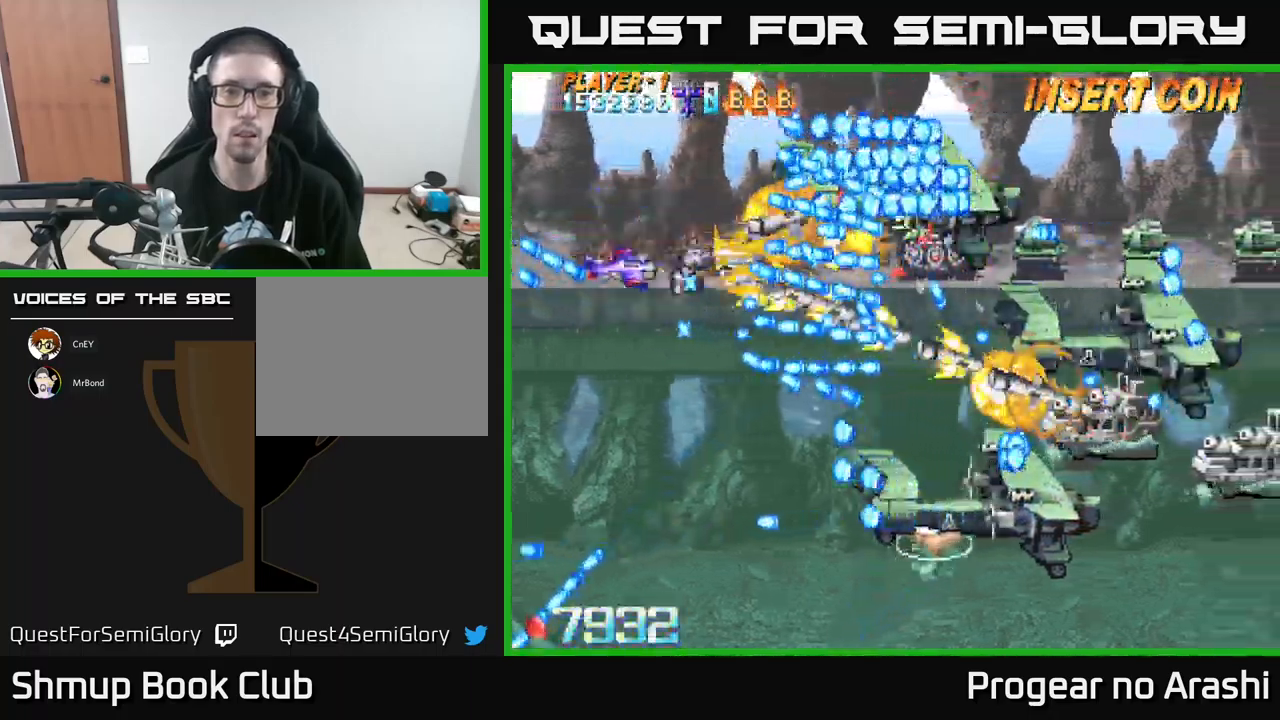
{"buttons": ["A", "DPAD_LEFT"], "left_stick": "center", "events": [[200, "DPAD_DOWN", "up"], [300, "DPAD_DOWN", "down"], [450, "DPAD_DOWN", "up"]]}
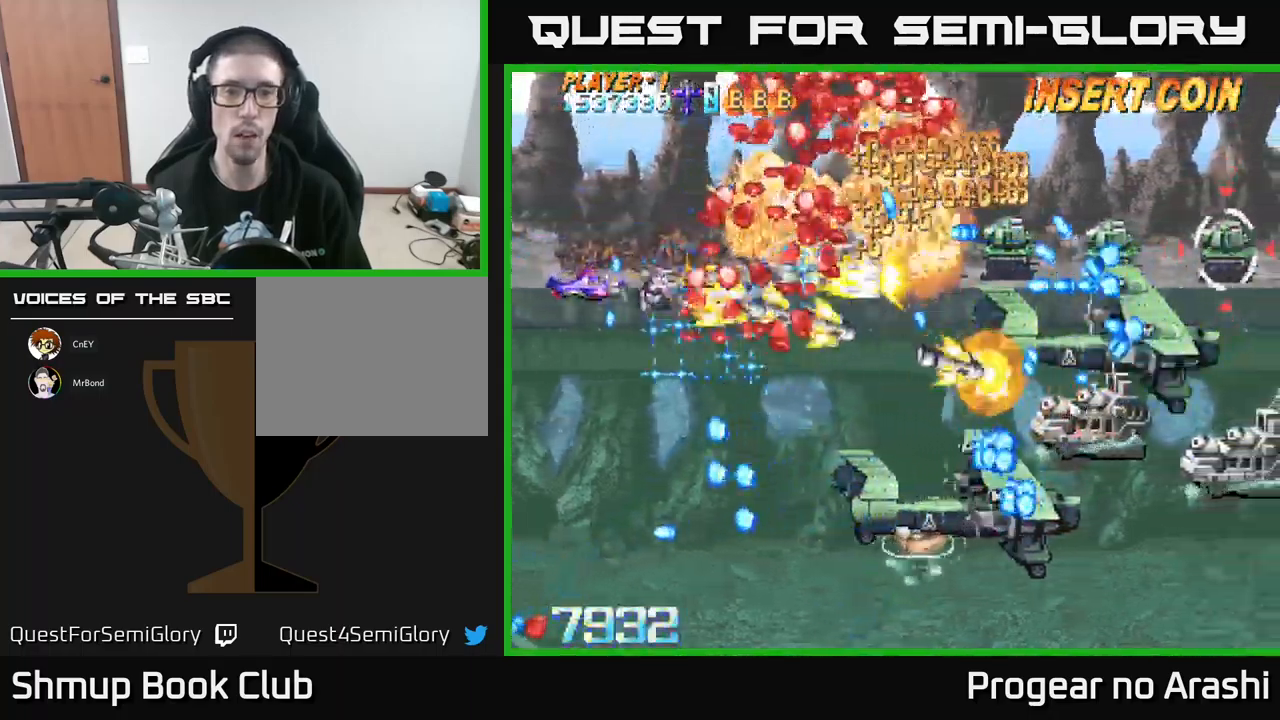
{"buttons": ["X", "DPAD_DOWN"], "left_stick": "center", "events": [[100, "DPAD_DOWN", "down"], [133, "X", "down"], [150, "A", "up"], [150, "DPAD_LEFT", "up"], [266, "DPAD_RIGHT", "down"], [283, "DPAD_DOWN", "up"], [450, "DPAD_DOWN", "down"], [483, "DPAD_RIGHT", "up"]]}
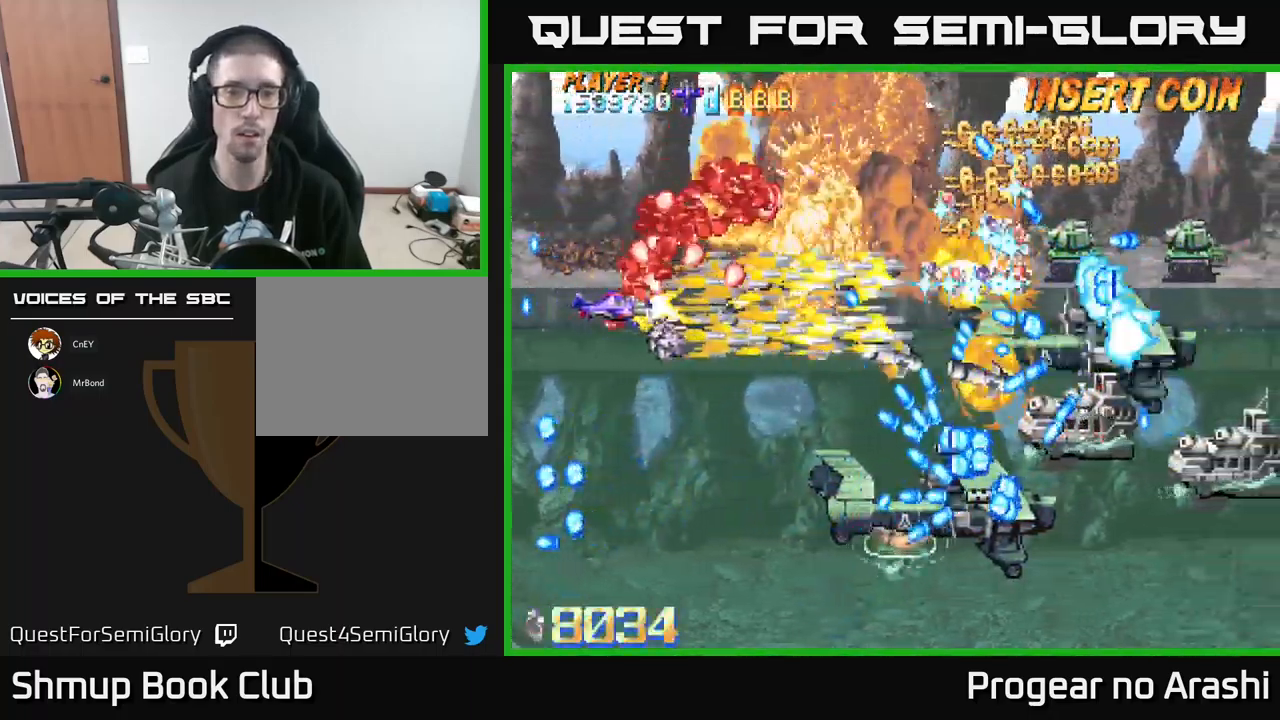
{"buttons": ["X", "DPAD_DOWN"], "left_stick": "center", "events": [[83, "X", "up"], [100, "DPAD_LEFT", "down"], [183, "DPAD_LEFT", "up"], [300, "X", "down"]]}
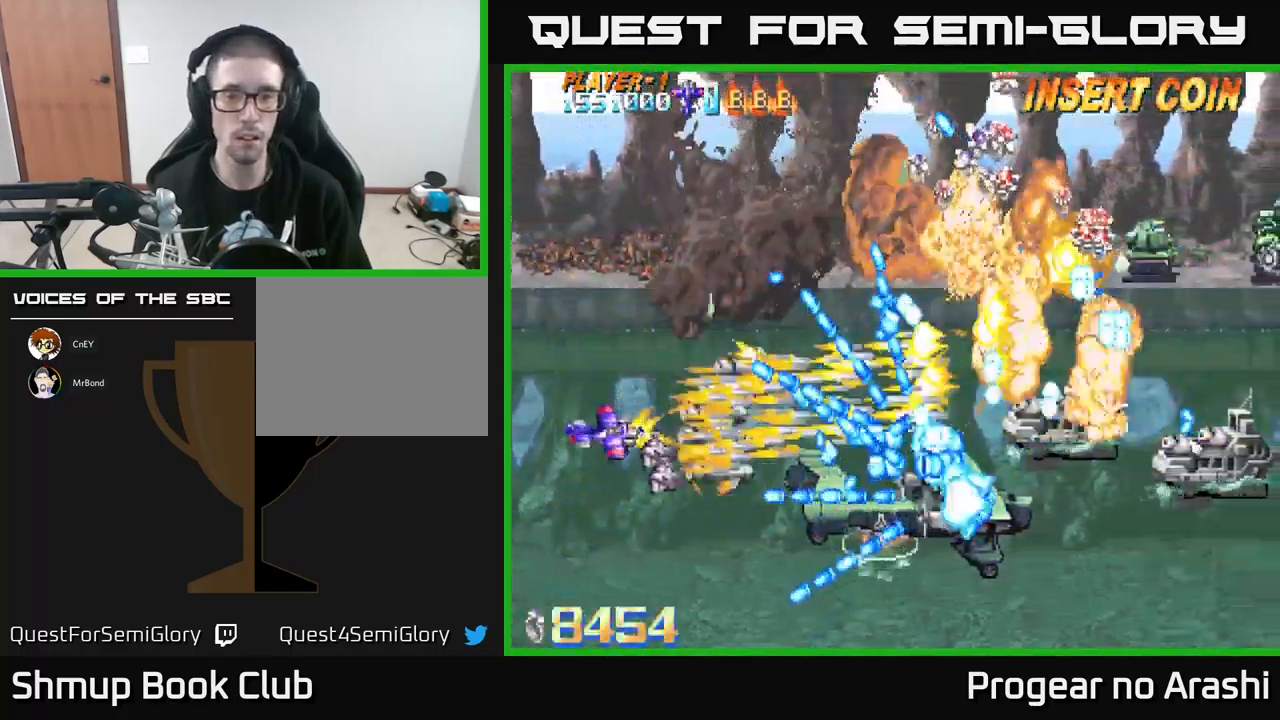
{"buttons": ["X"], "left_stick": "center", "events": [[233, "DPAD_DOWN", "up"], [233, "DPAD_LEFT", "down"], [366, "DPAD_DOWN", "down"], [400, "DPAD_LEFT", "up"], [500, "DPAD_DOWN", "up"]]}
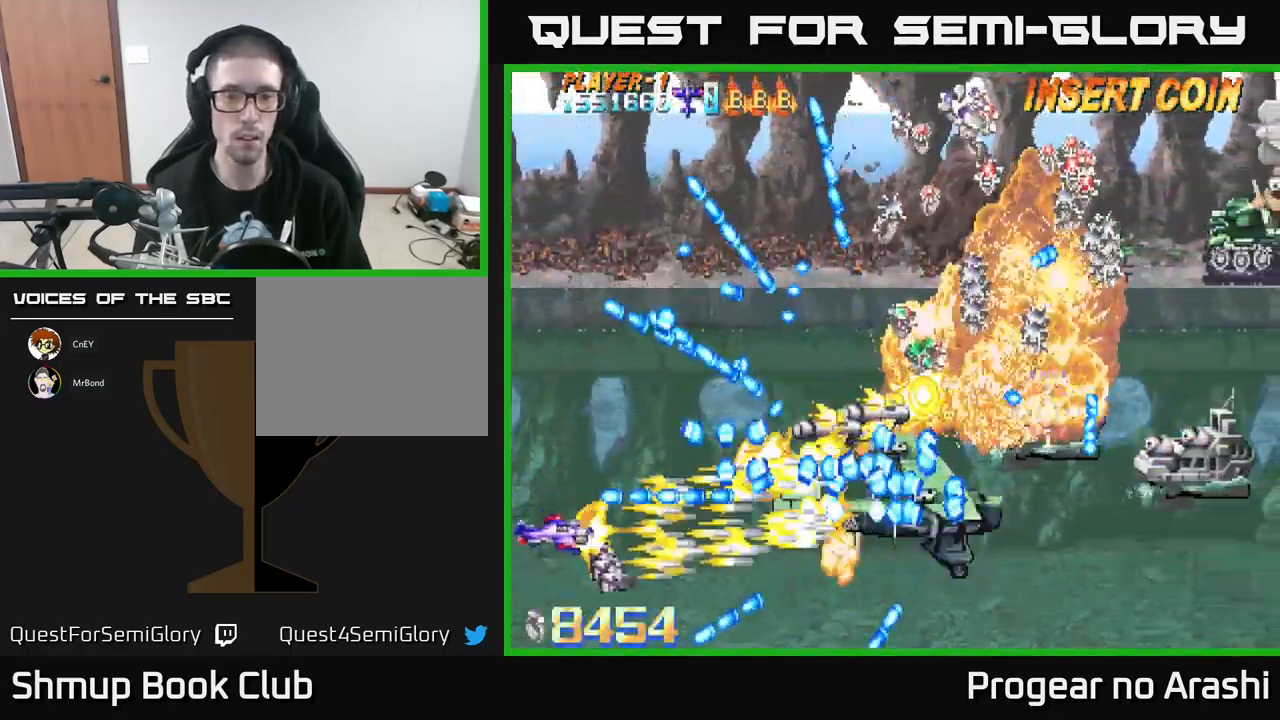
{"buttons": ["A"], "left_stick": "center", "events": [[233, "DPAD_DOWN", "down"], [233, "DPAD_RIGHT", "down"], [266, "A", "down"], [316, "X", "up"], [366, "DPAD_DOWN", "up"], [366, "DPAD_RIGHT", "up"]]}
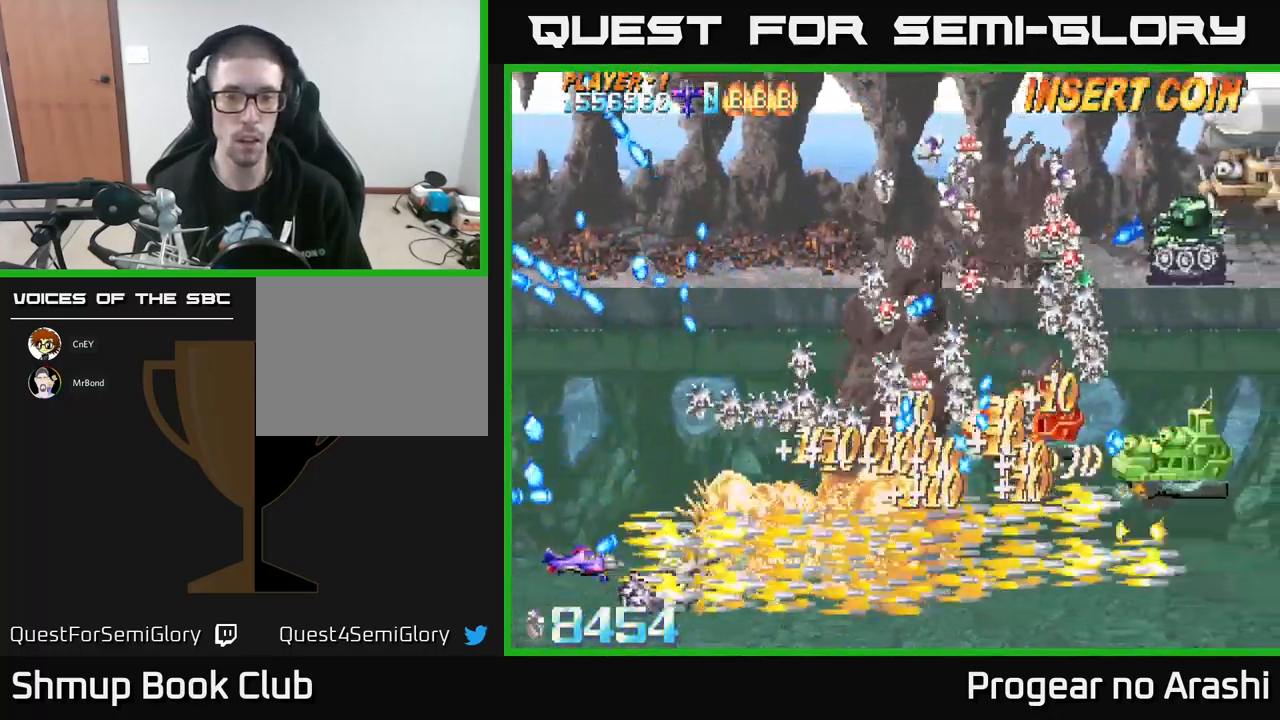
{"buttons": ["DPAD_RIGHT"], "left_stick": "center", "events": [[50, "DPAD_DOWN", "down"], [83, "DPAD_RIGHT", "down"], [250, "DPAD_DOWN", "up"], [483, "A", "up"]]}
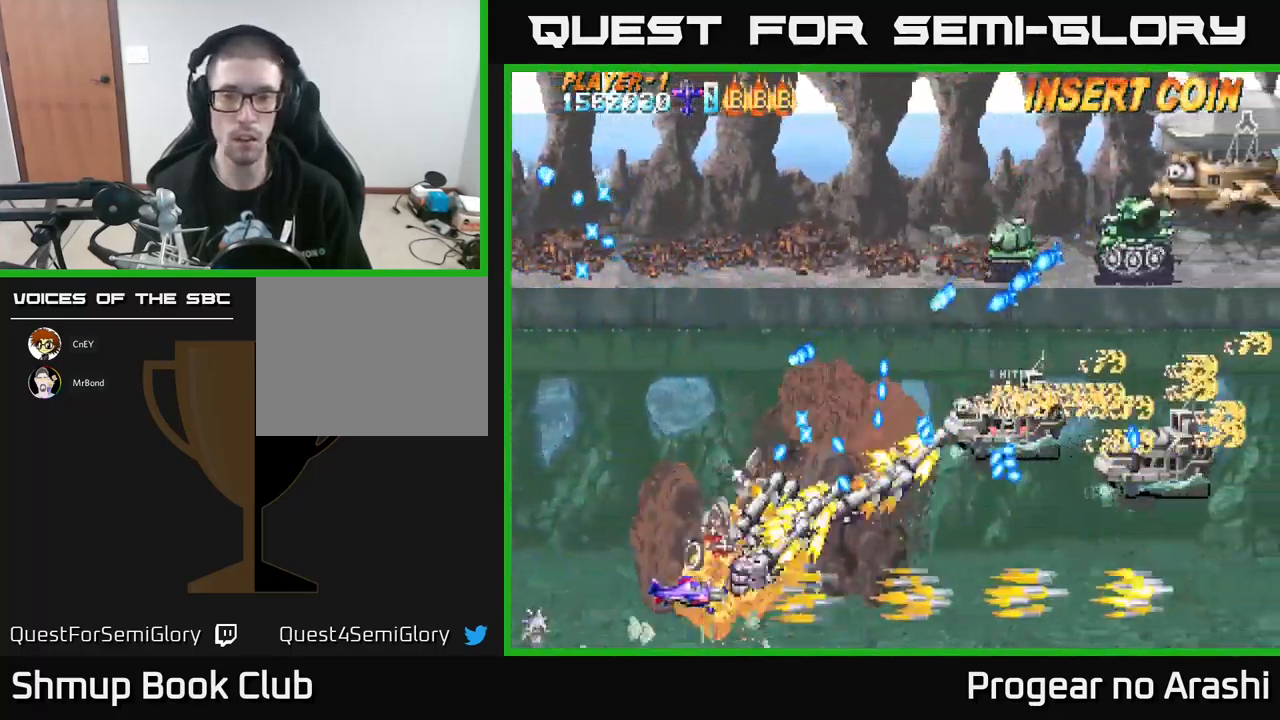
{"buttons": ["A", "DPAD_DOWN", "DPAD_RIGHT"], "left_stick": "center", "events": [[33, "A", "down"], [250, "DPAD_RIGHT", "up"], [417, "DPAD_DOWN", "down"], [450, "DPAD_RIGHT", "down"]]}
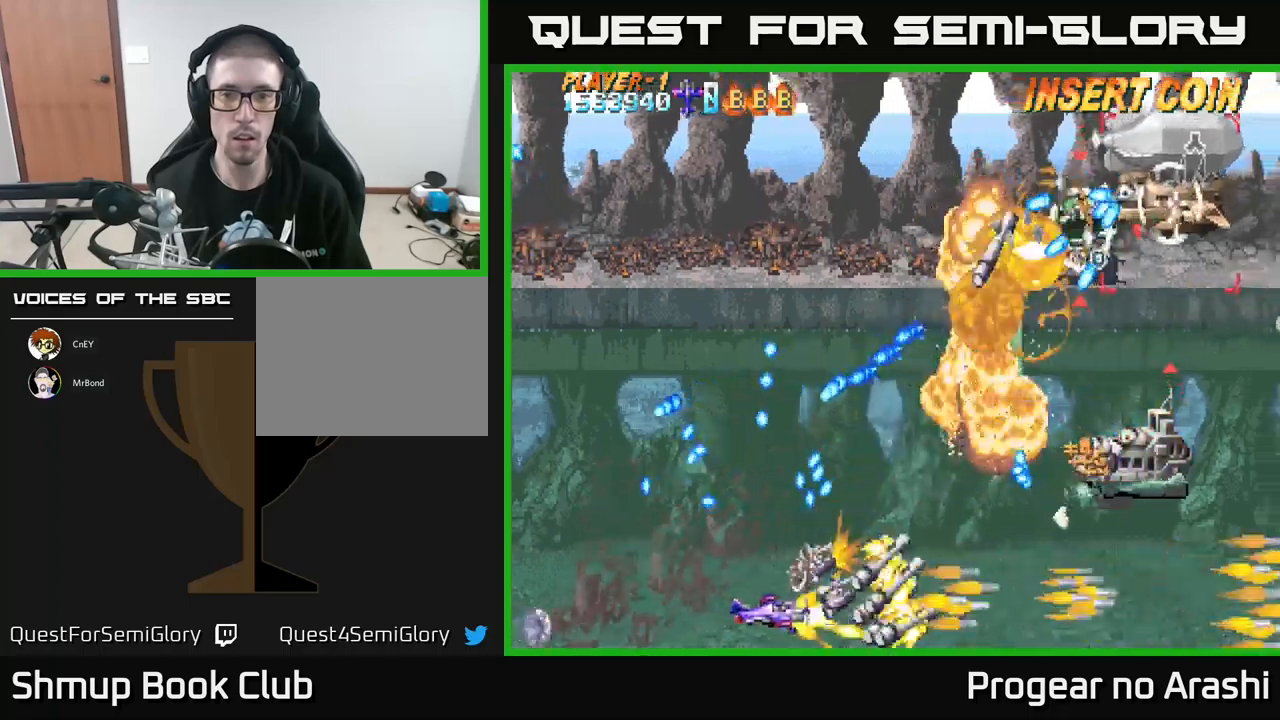
{"buttons": ["X", "DPAD_RIGHT"], "left_stick": "center", "events": [[33, "X", "down"], [67, "A", "up"], [67, "DPAD_DOWN", "up"], [183, "DPAD_RIGHT", "up"], [267, "DPAD_UP", "down"], [317, "DPAD_RIGHT", "down"], [317, "DPAD_UP", "up"], [333, "X", "up"], [367, "X", "down"], [433, "DPAD_DOWN", "down"], [483, "DPAD_DOWN", "up"]]}
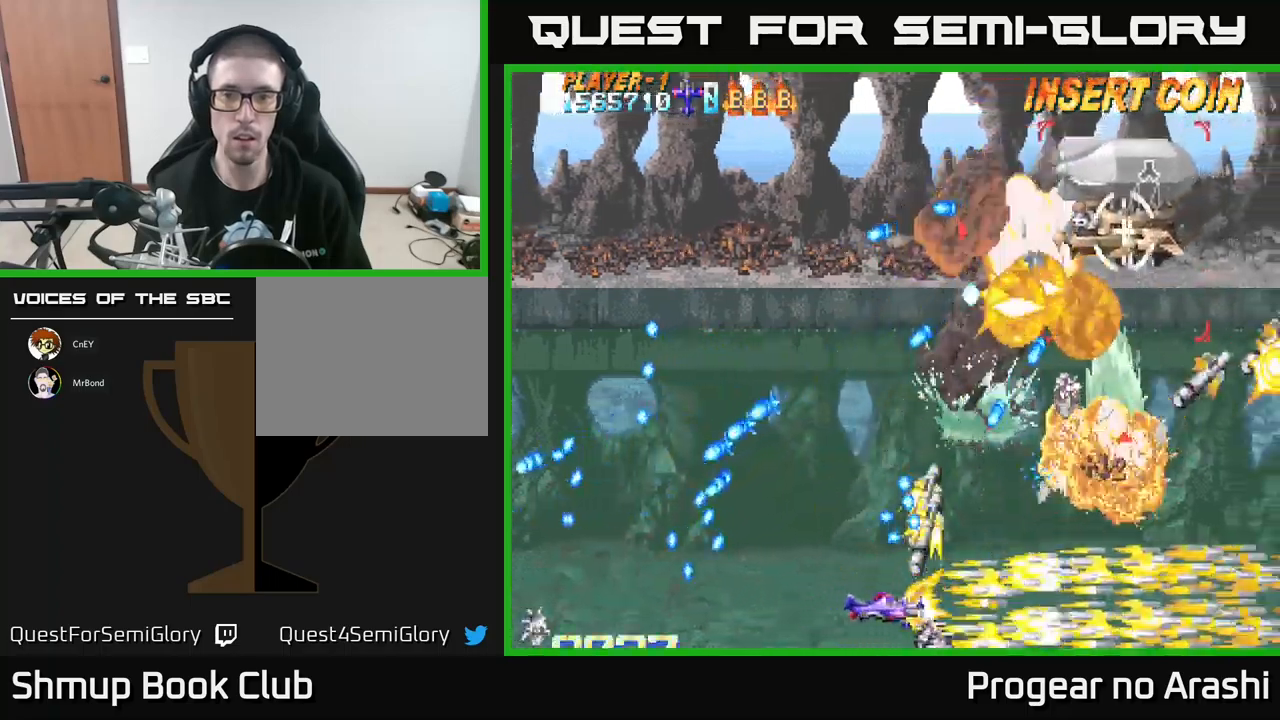
{"buttons": ["DPAD_RIGHT"], "left_stick": "center", "events": [[133, "DPAD_RIGHT", "up"], [133, "X", "up"], [350, "DPAD_RIGHT", "down"]]}
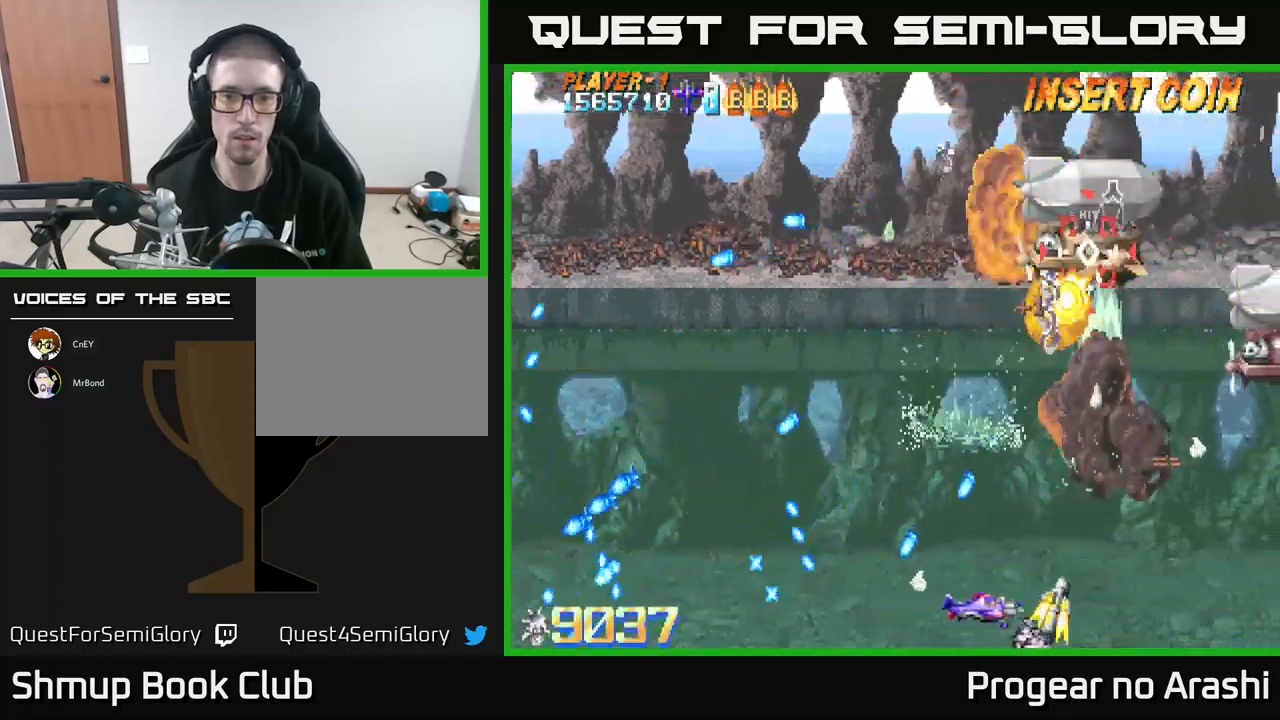
{"buttons": ["DPAD_UP", "DPAD_LEFT"], "left_stick": "center", "events": [[200, "DPAD_RIGHT", "up"], [200, "DPAD_UP", "down"], [367, "DPAD_LEFT", "down"]]}
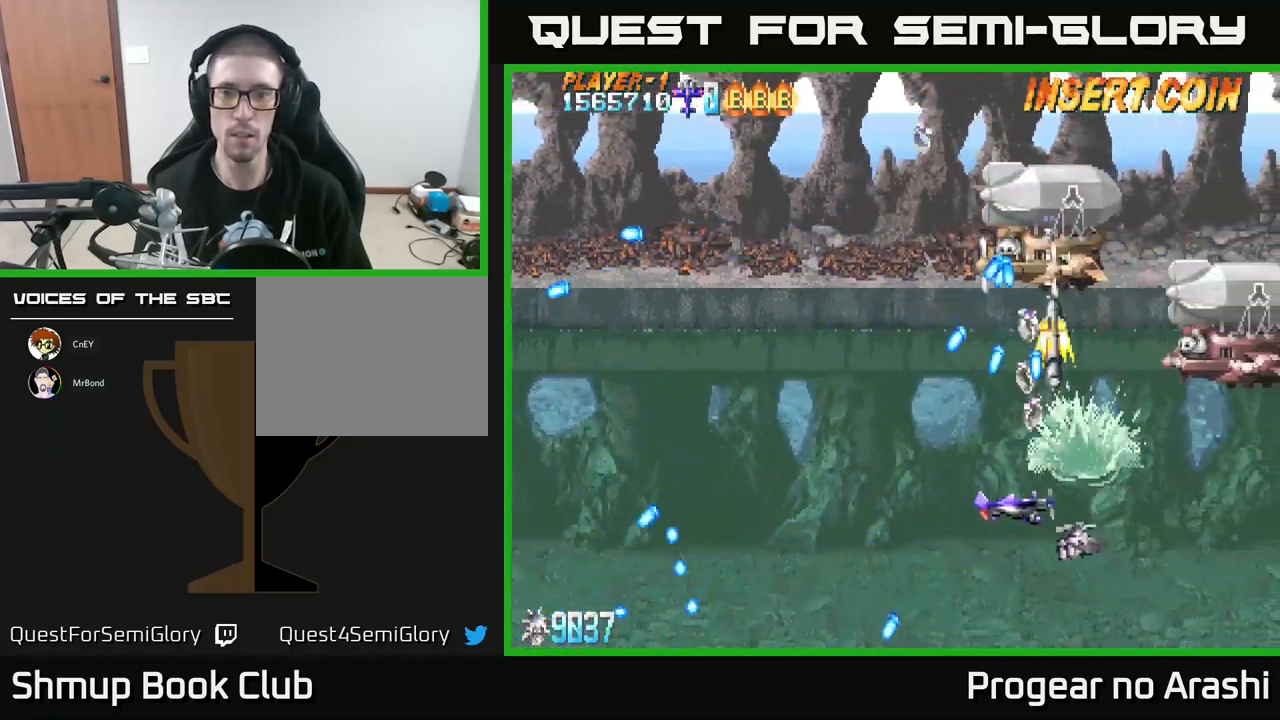
{"buttons": ["X", "DPAD_UP", "DPAD_LEFT"], "left_stick": "center", "events": [[100, "DPAD_LEFT", "up"], [133, "DPAD_RIGHT", "down"], [133, "DPAD_UP", "up"], [167, "X", "down"], [417, "DPAD_RIGHT", "up"], [433, "DPAD_UP", "down"], [450, "DPAD_LEFT", "down"]]}
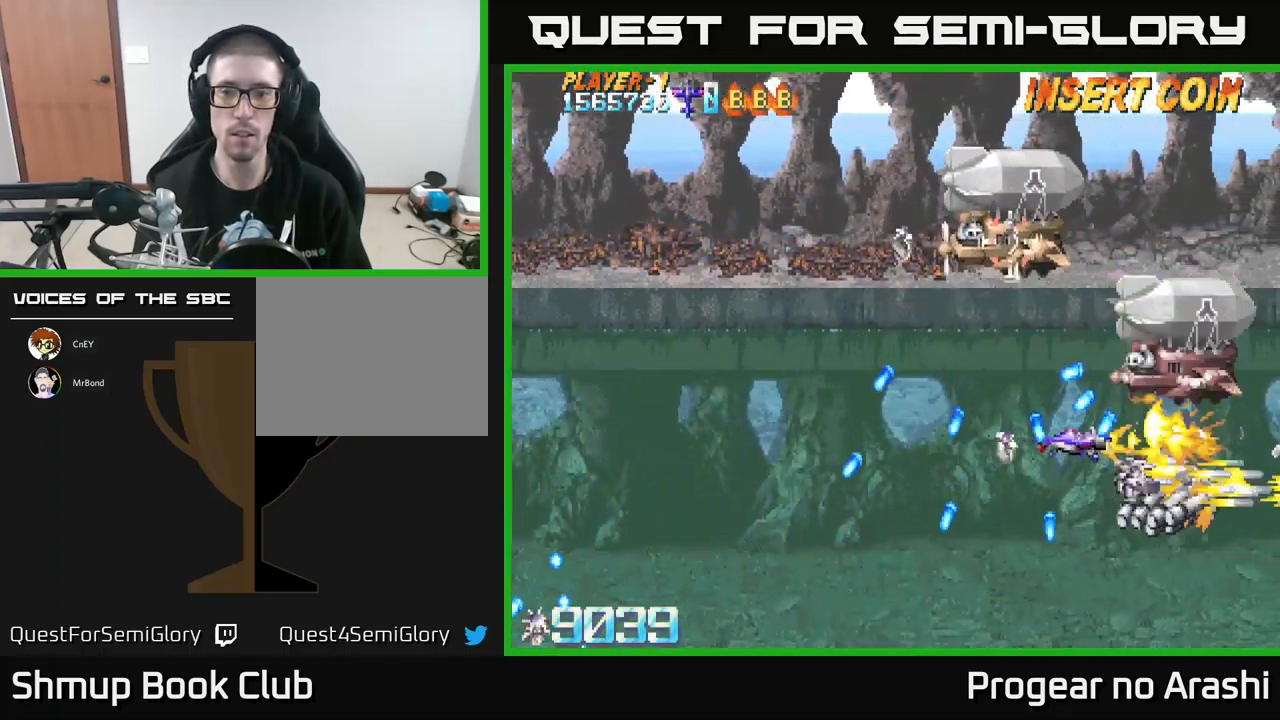
{"buttons": ["X", "DPAD_LEFT"], "left_stick": "center", "events": [[217, "DPAD_UP", "up"], [300, "DPAD_DOWN", "down"], [350, "DPAD_LEFT", "up"], [433, "DPAD_DOWN", "up"], [433, "DPAD_LEFT", "down"], [483, "DPAD_UP", "down"], [500, "DPAD_UP", "up"]]}
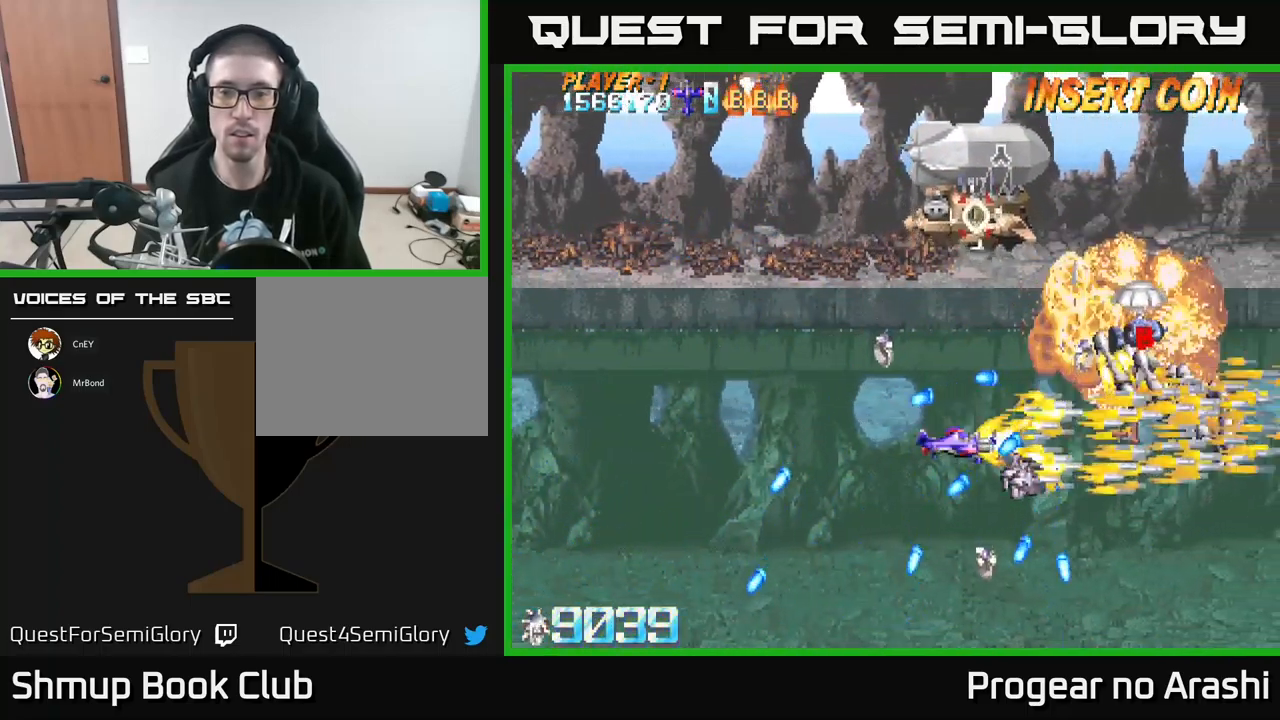
{"buttons": ["A", "DPAD_RIGHT"], "left_stick": "center", "events": [[300, "DPAD_LEFT", "up"], [317, "DPAD_RIGHT", "down"], [333, "X", "up"], [500, "A", "down"]]}
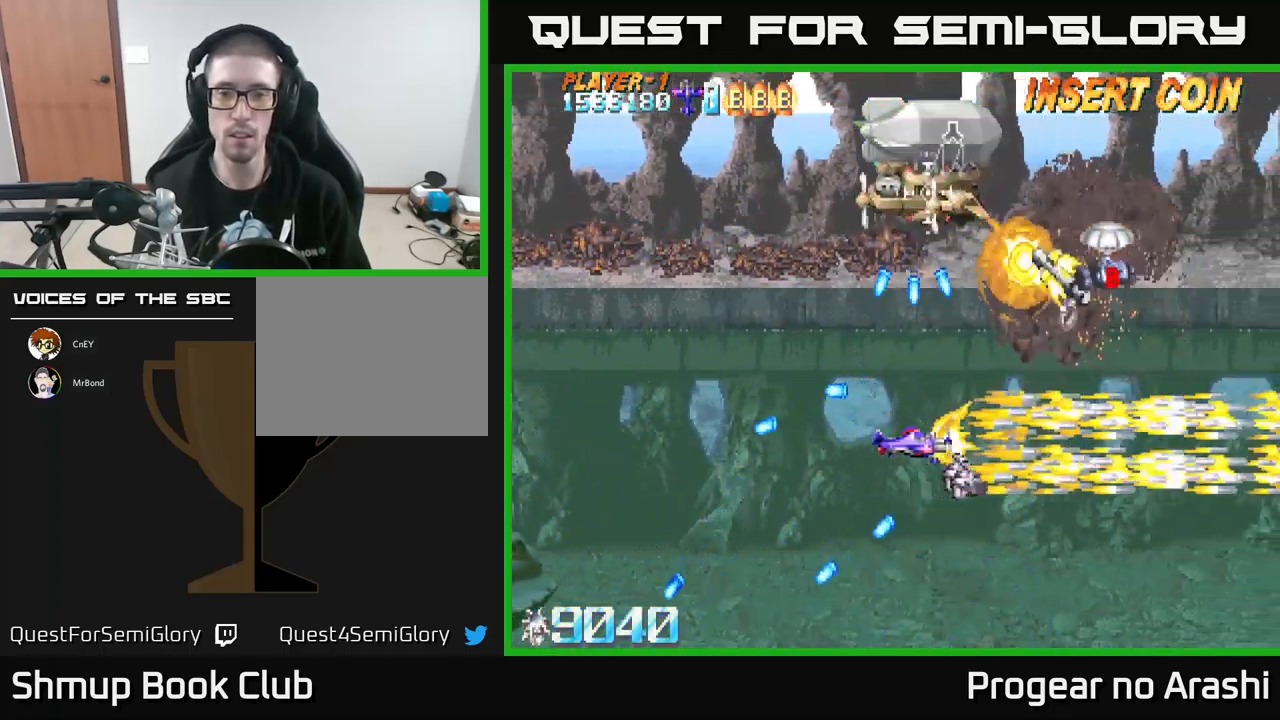
{"buttons": ["X", "DPAD_UP", "DPAD_RIGHT"], "left_stick": "center", "events": [[50, "DPAD_DOWN", "down"], [67, "DPAD_RIGHT", "up"], [83, "DPAD_DOWN", "up"], [117, "DPAD_UP", "down"], [150, "DPAD_UP", "up"], [183, "DPAD_RIGHT", "down"], [417, "A", "up"], [483, "DPAD_UP", "down"], [483, "X", "down"]]}
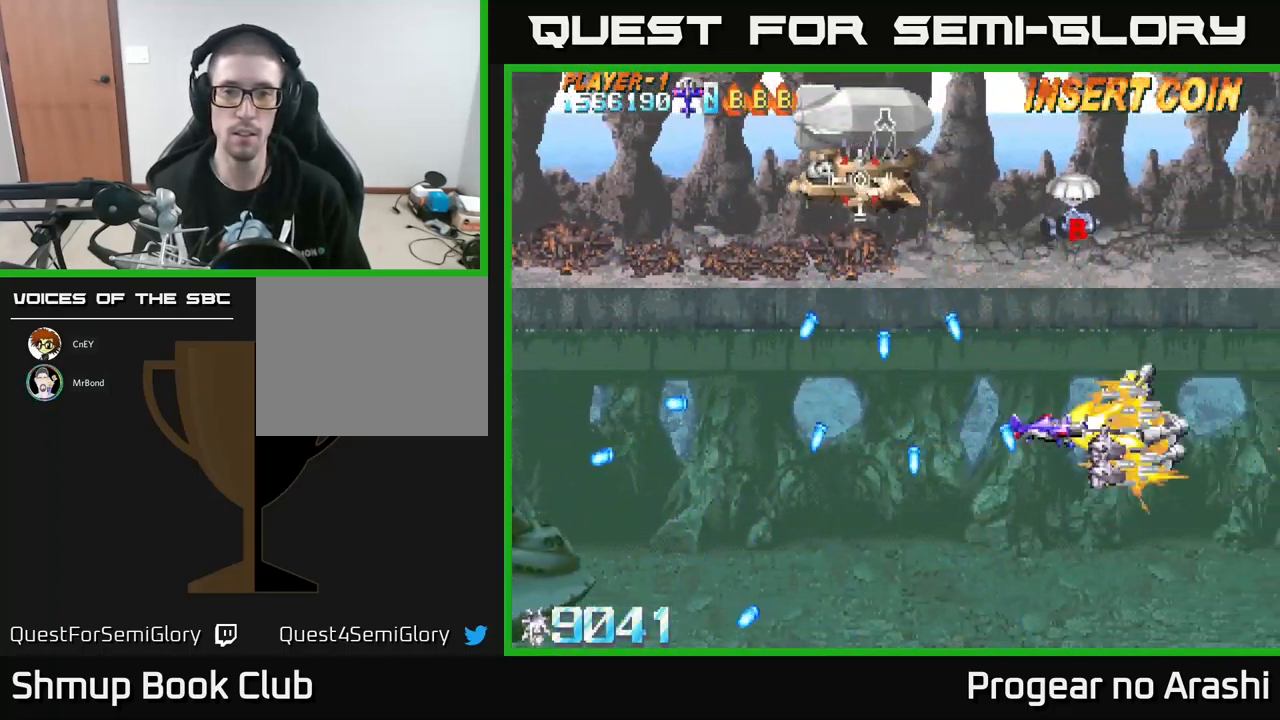
{"buttons": ["DPAD_UP", "DPAD_LEFT"], "left_stick": "center", "events": [[150, "DPAD_RIGHT", "up"], [183, "X", "up"], [500, "DPAD_LEFT", "down"]]}
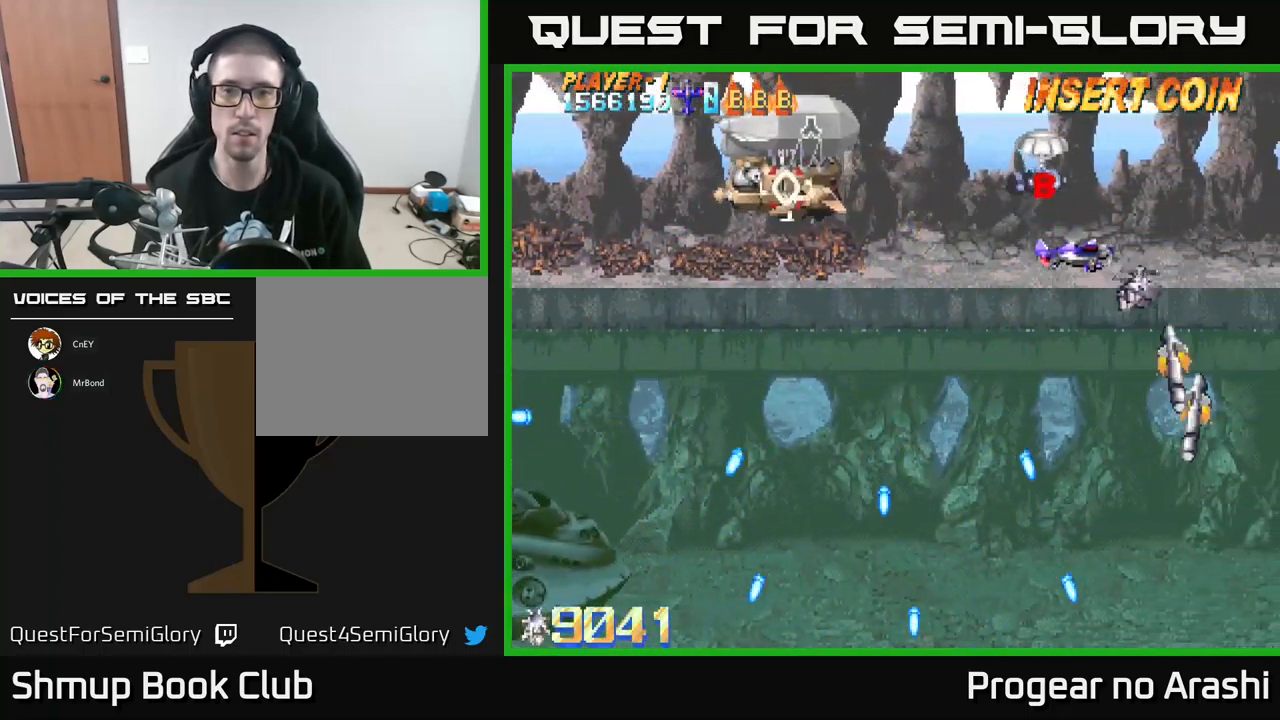
{"buttons": ["DPAD_UP", "DPAD_LEFT"], "left_stick": "center", "events": [[333, "DPAD_LEFT", "up"], [350, "DPAD_LEFT", "down"]]}
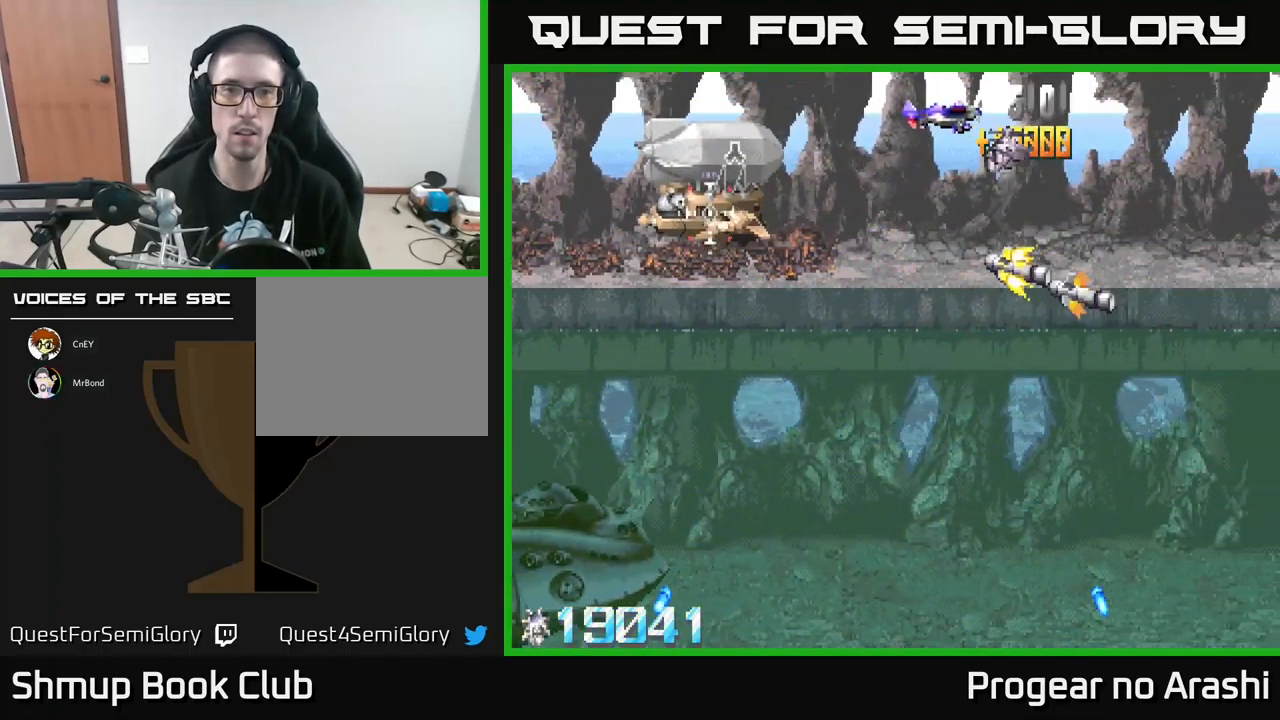
{"buttons": ["DPAD_LEFT"], "left_stick": "center", "events": [[100, "DPAD_UP", "up"]]}
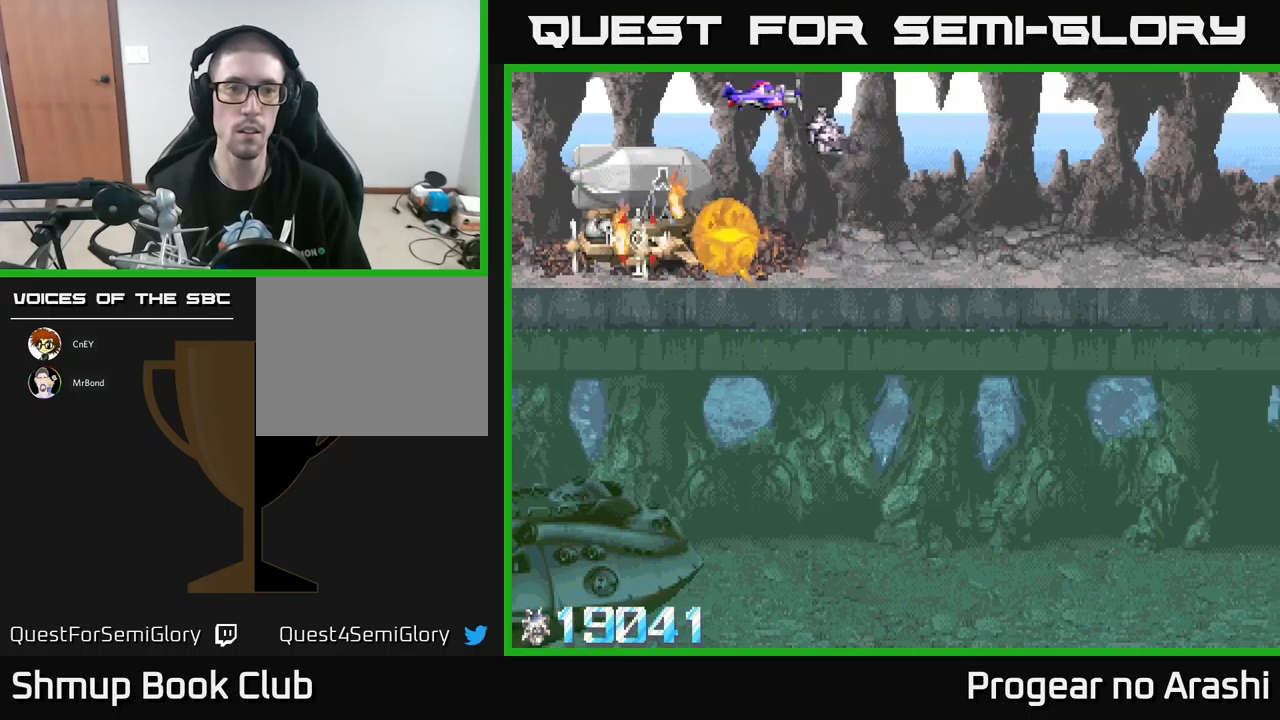
{"buttons": ["X", "DPAD_DOWN", "DPAD_LEFT"], "left_stick": "center", "events": [[167, "X", "down"], [300, "DPAD_DOWN", "down"]]}
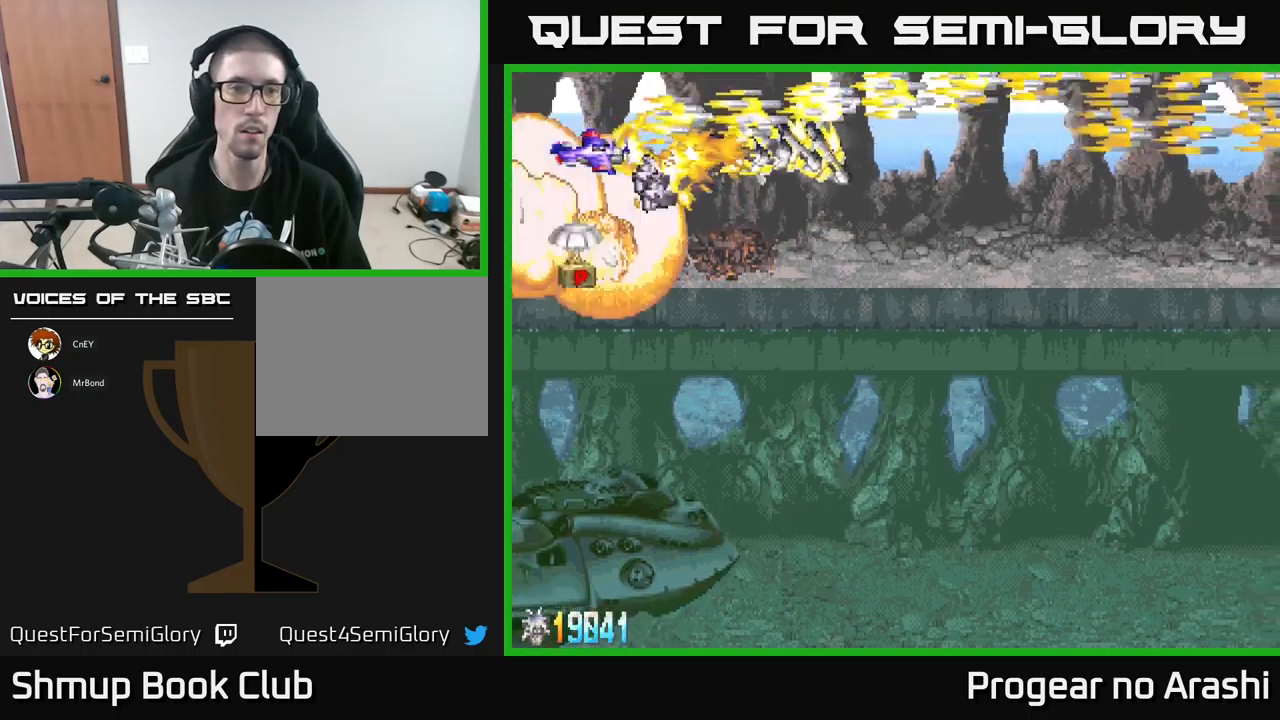
{"buttons": ["DPAD_DOWN"], "left_stick": "center", "events": [[50, "DPAD_DOWN", "up"], [334, "DPAD_DOWN", "down"], [367, "DPAD_LEFT", "up"], [384, "X", "up"]]}
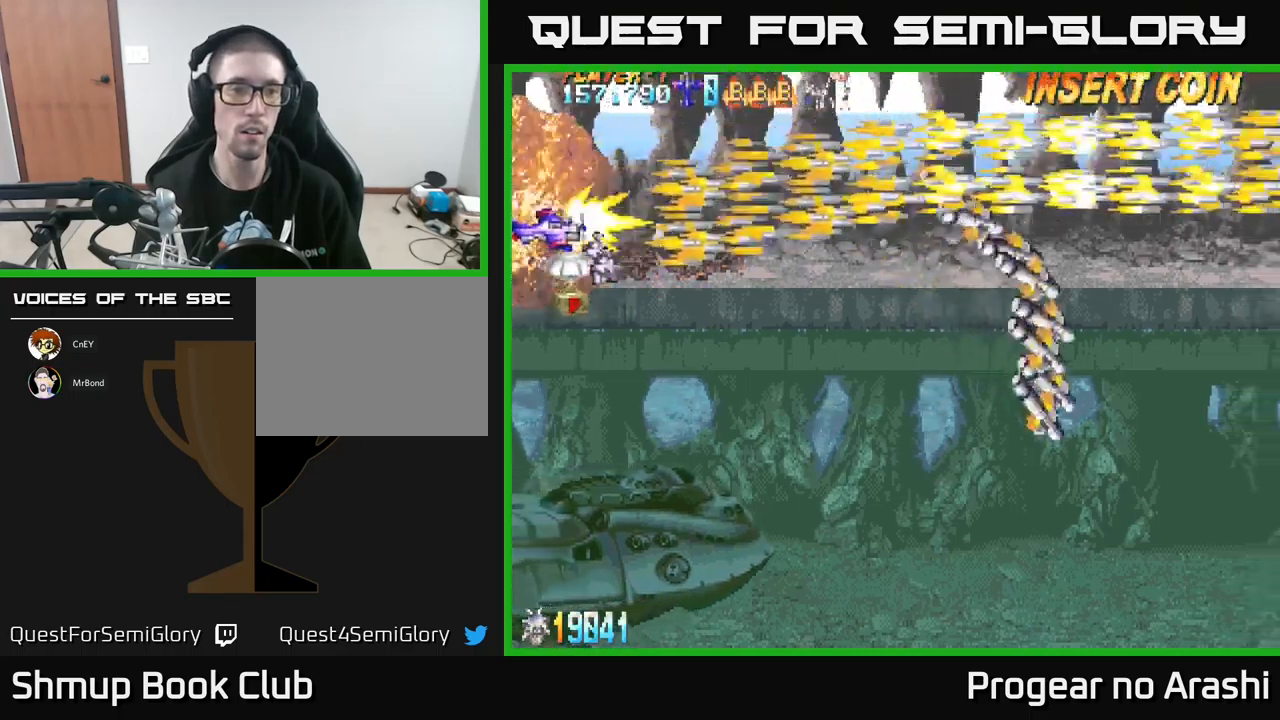
{"buttons": ["X", "DPAD_DOWN", "DPAD_LEFT"], "left_stick": "center", "events": [[150, "DPAD_RIGHT", "down"], [334, "X", "down"], [350, "DPAD_RIGHT", "up"], [484, "DPAD_LEFT", "down"]]}